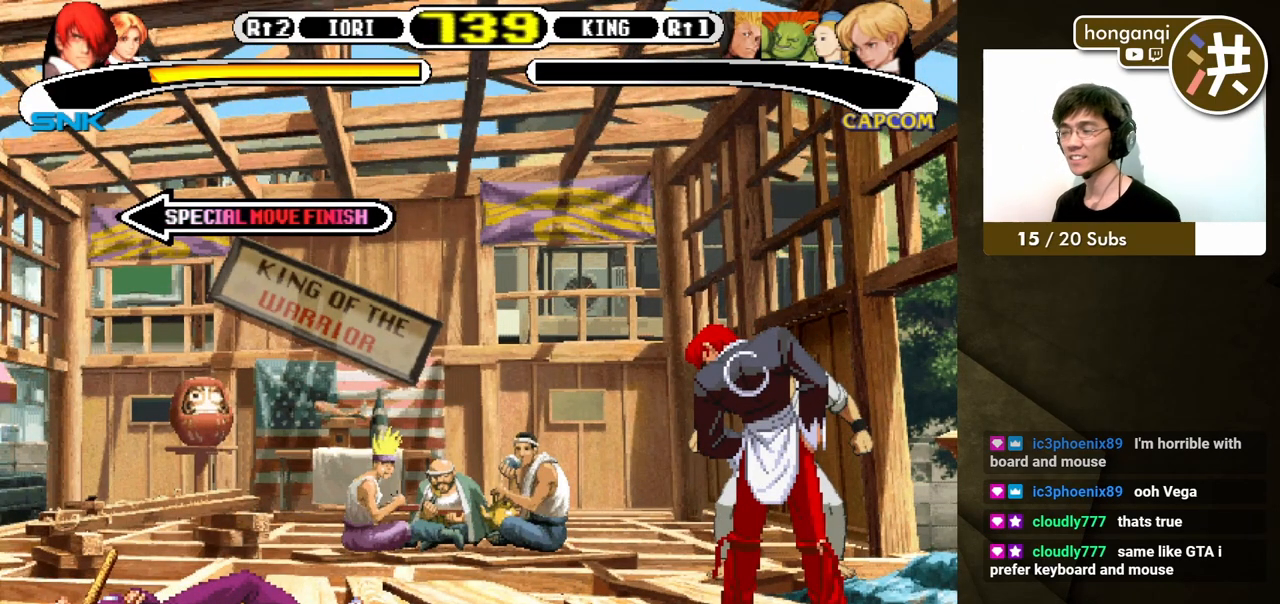
Gameplay with a controller (Xbox layout); each line is a JSON object with the inputs held at the frame after it. "events" lists button and stick changes between this image and that frame as [ms after this image, input, new state], when the widget could be followed in between. Not read: L2 L3 R2 R3.
{"buttons": ["X"], "events": [[333, "A", "down"], [483, "X", "down"], [500, "A", "up"]]}
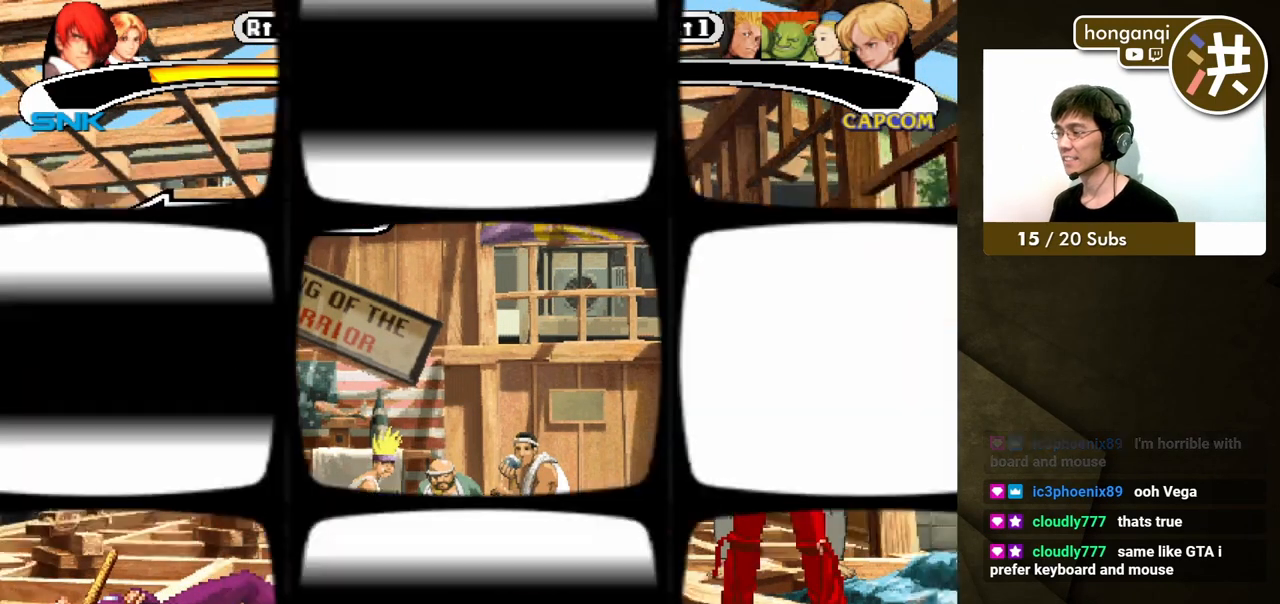
{"buttons": [], "events": [[233, "X", "up"]]}
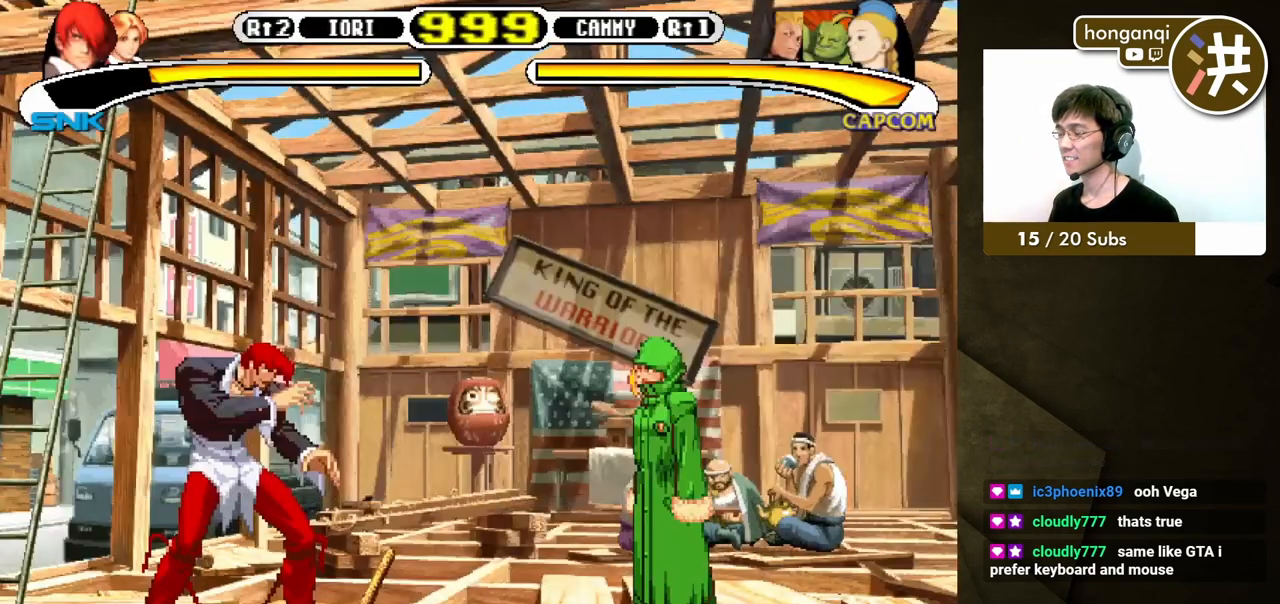
{"buttons": [], "events": []}
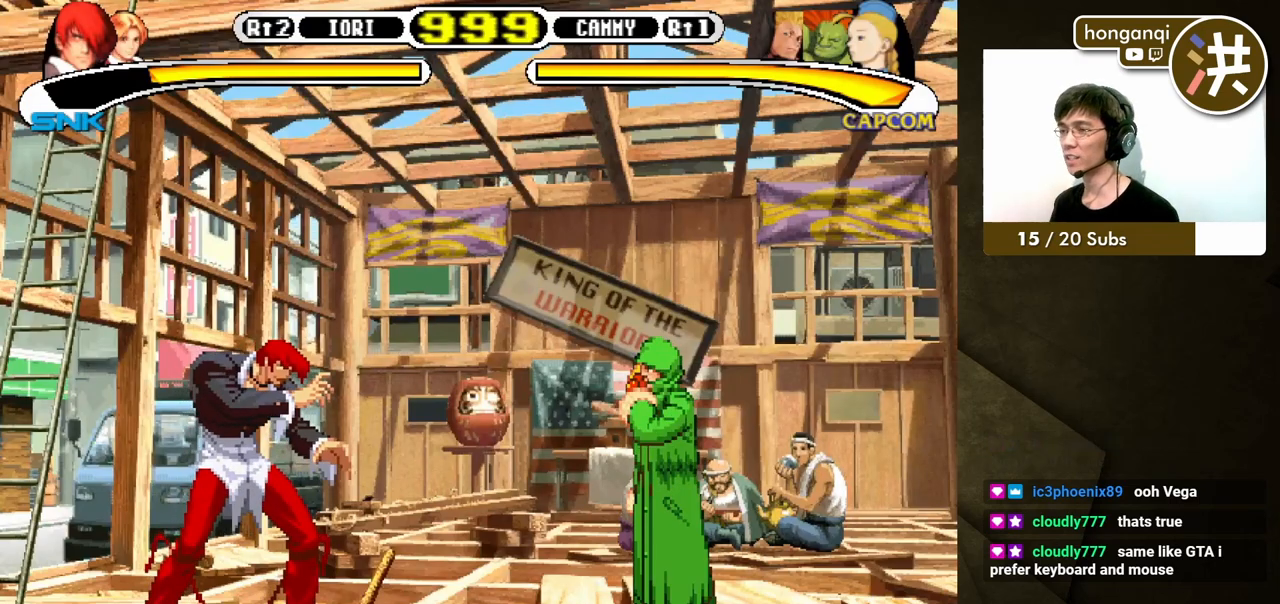
{"buttons": [], "events": []}
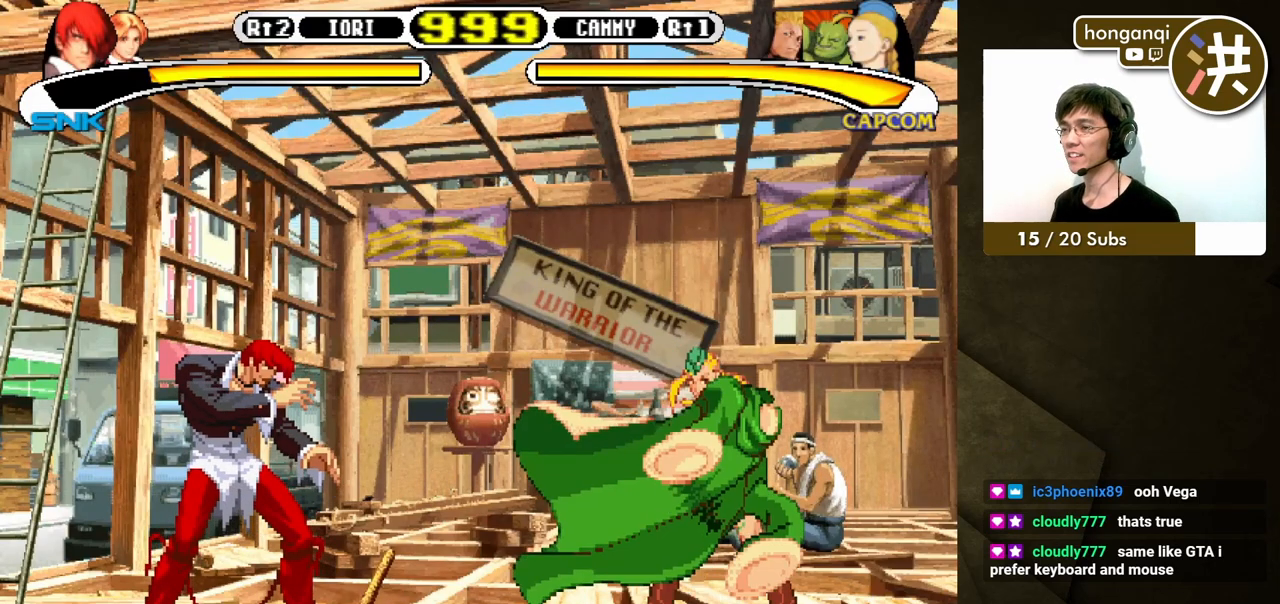
{"buttons": [], "events": []}
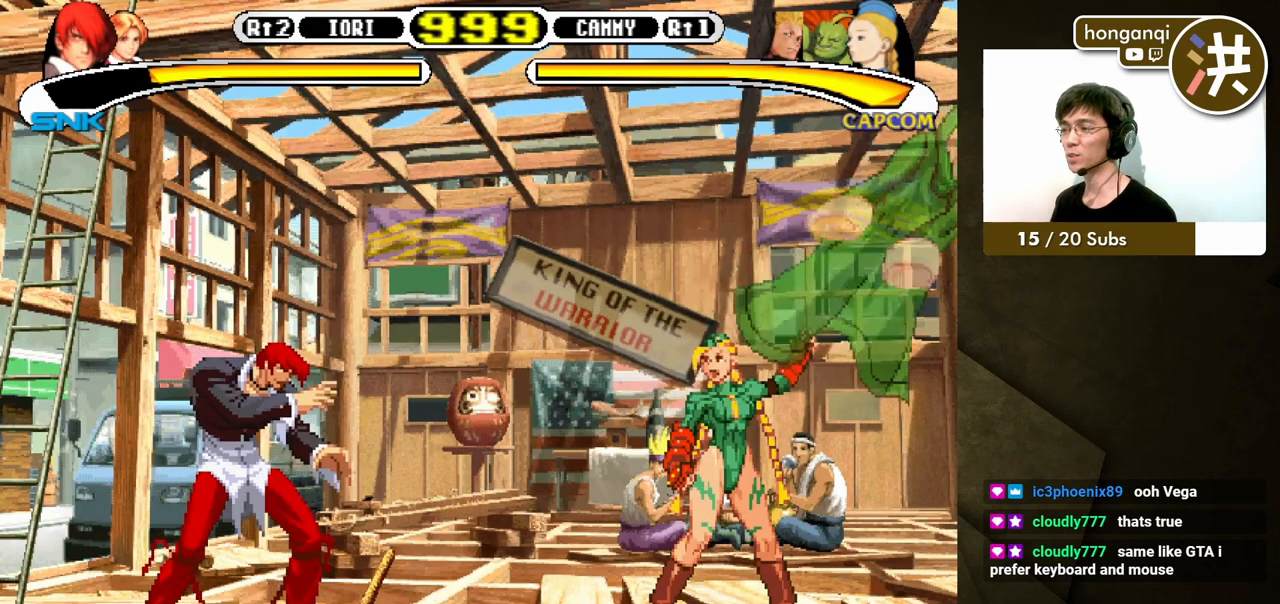
{"buttons": [], "events": []}
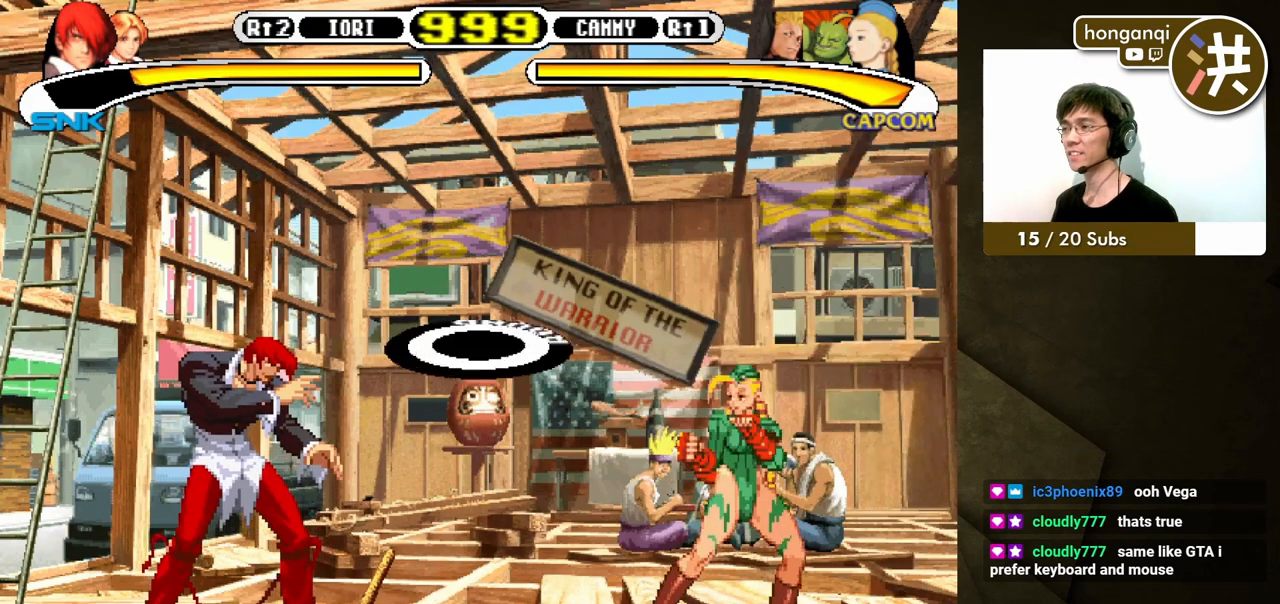
{"buttons": [], "events": []}
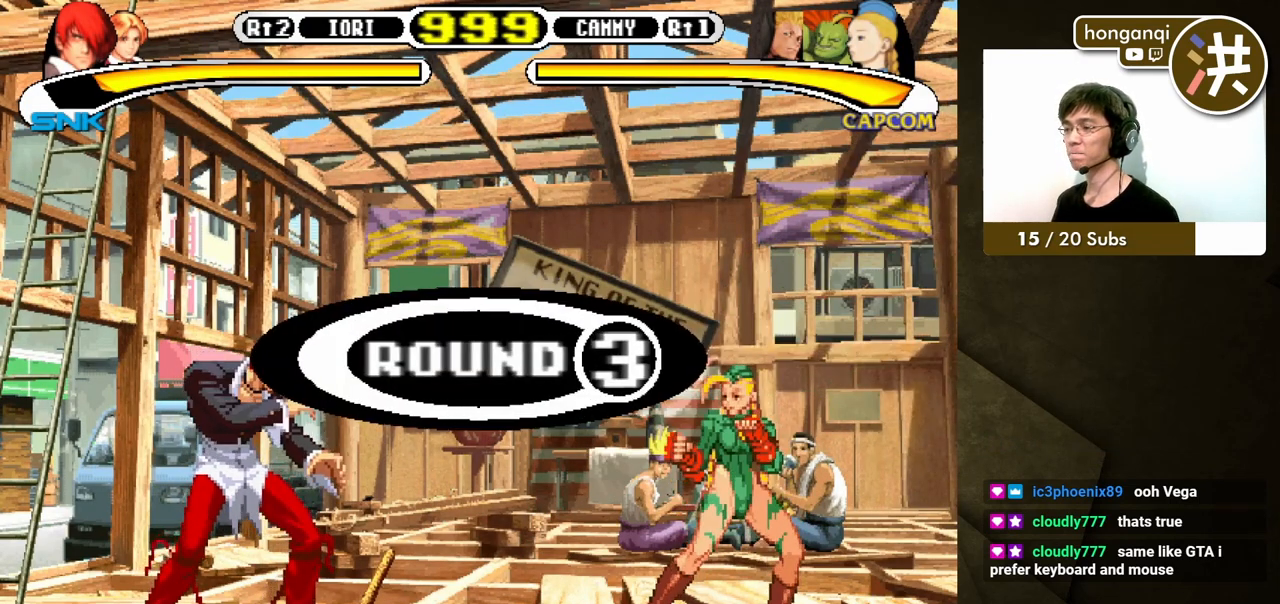
{"buttons": [], "events": []}
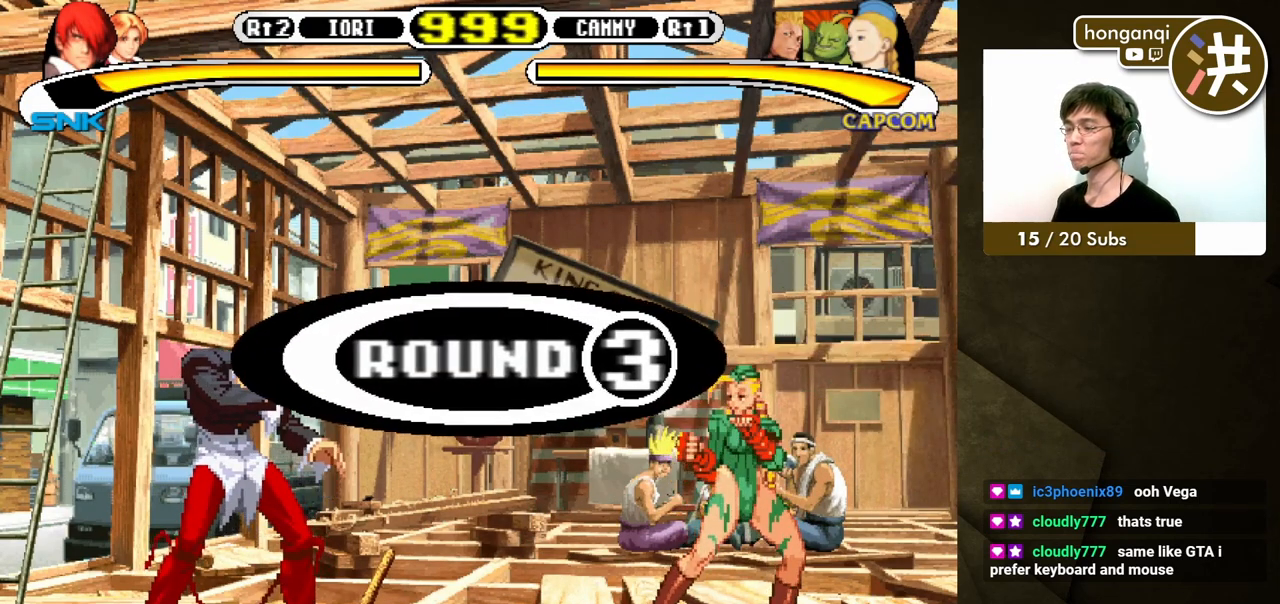
{"buttons": [], "events": []}
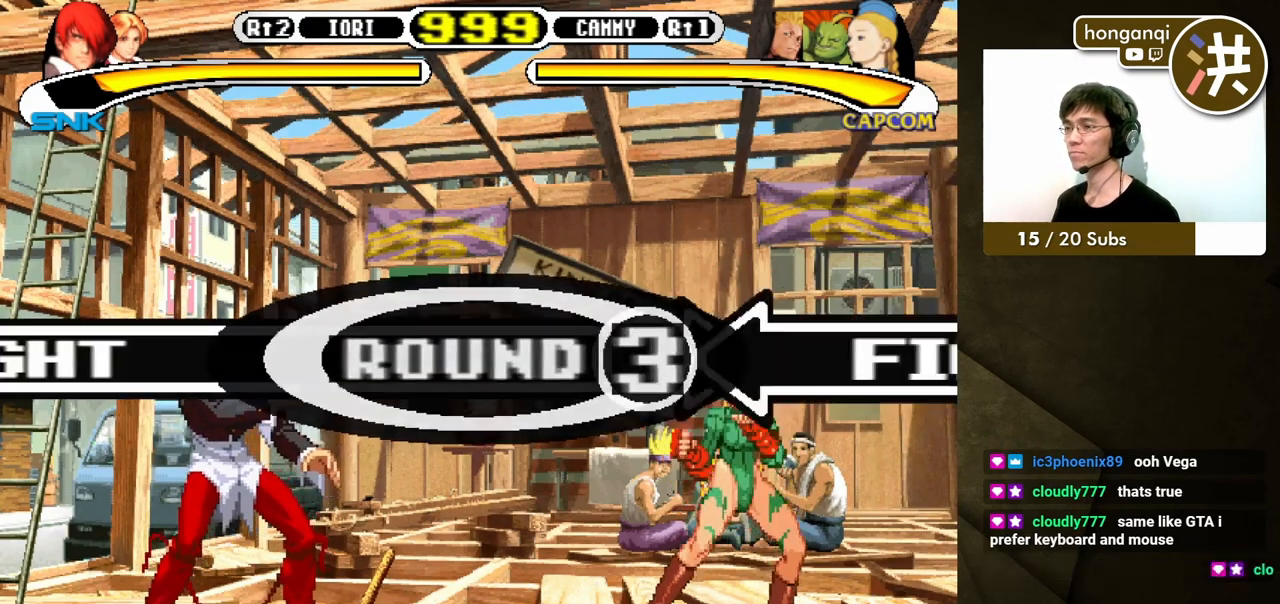
{"buttons": [], "events": []}
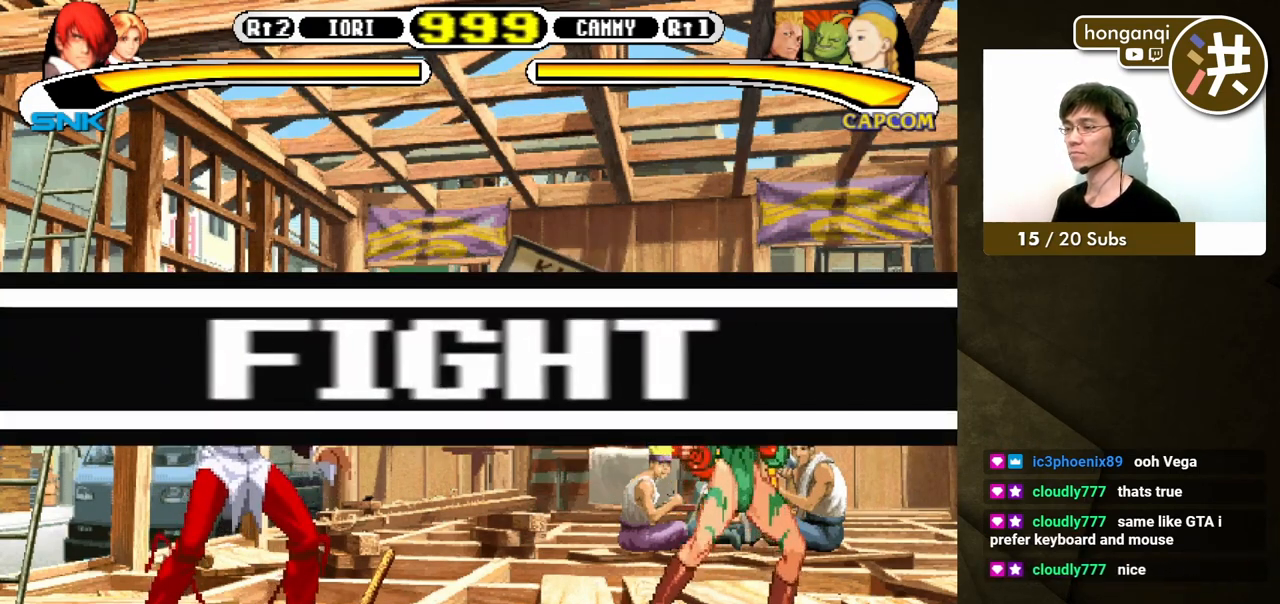
{"buttons": [], "events": []}
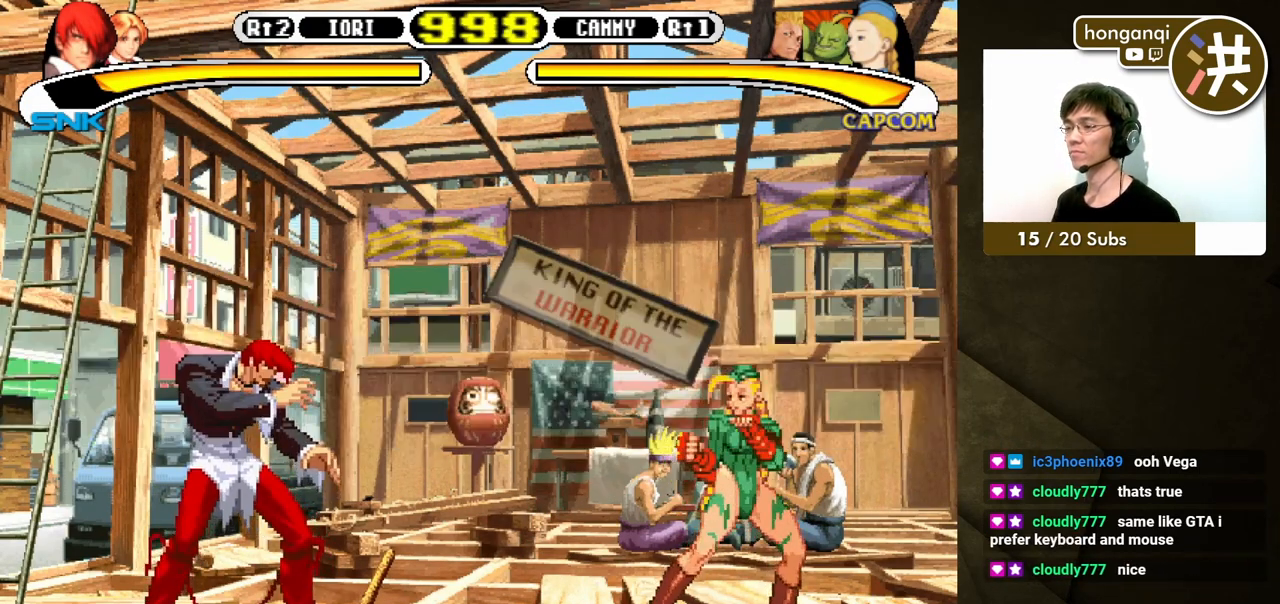
{"buttons": [], "events": [[167, "DPAD_RIGHT", "down"], [183, "DPAD_DOWN", "down"], [217, "DPAD_LEFT", "down"], [217, "DPAD_RIGHT", "up"], [250, "DPAD_LEFT", "up"], [267, "DPAD_RIGHT", "down"], [283, "X", "down"], [300, "DPAD_DOWN", "up"], [333, "X", "up"], [367, "DPAD_RIGHT", "up"]]}
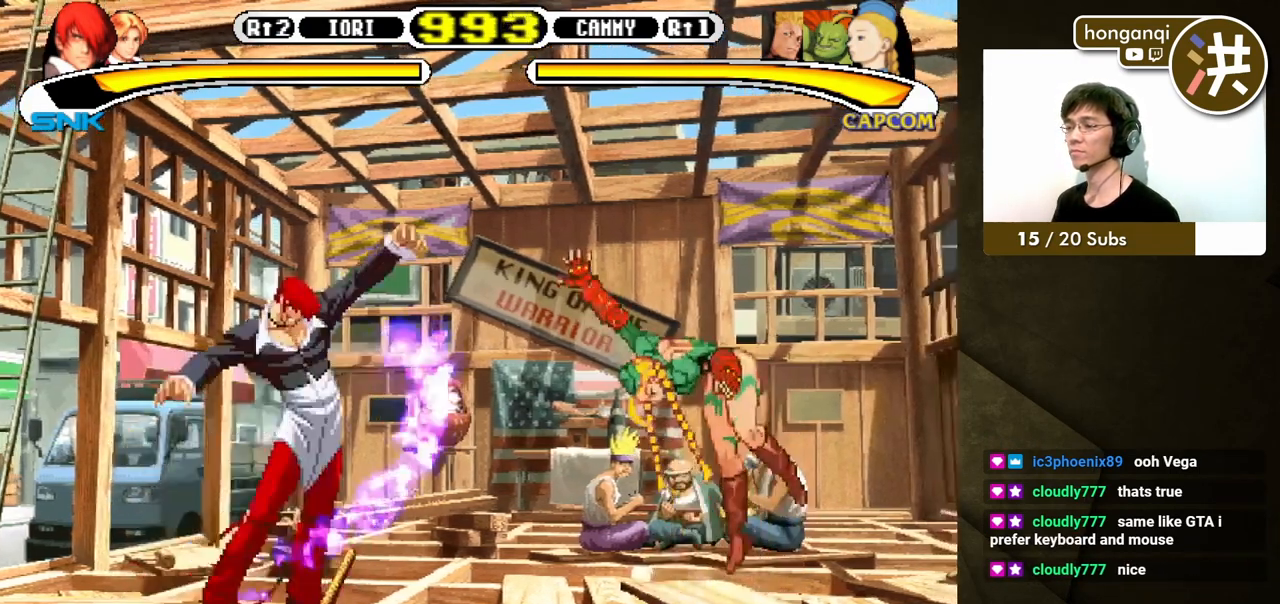
{"buttons": ["DPAD_LEFT"], "events": [[367, "DPAD_LEFT", "down"]]}
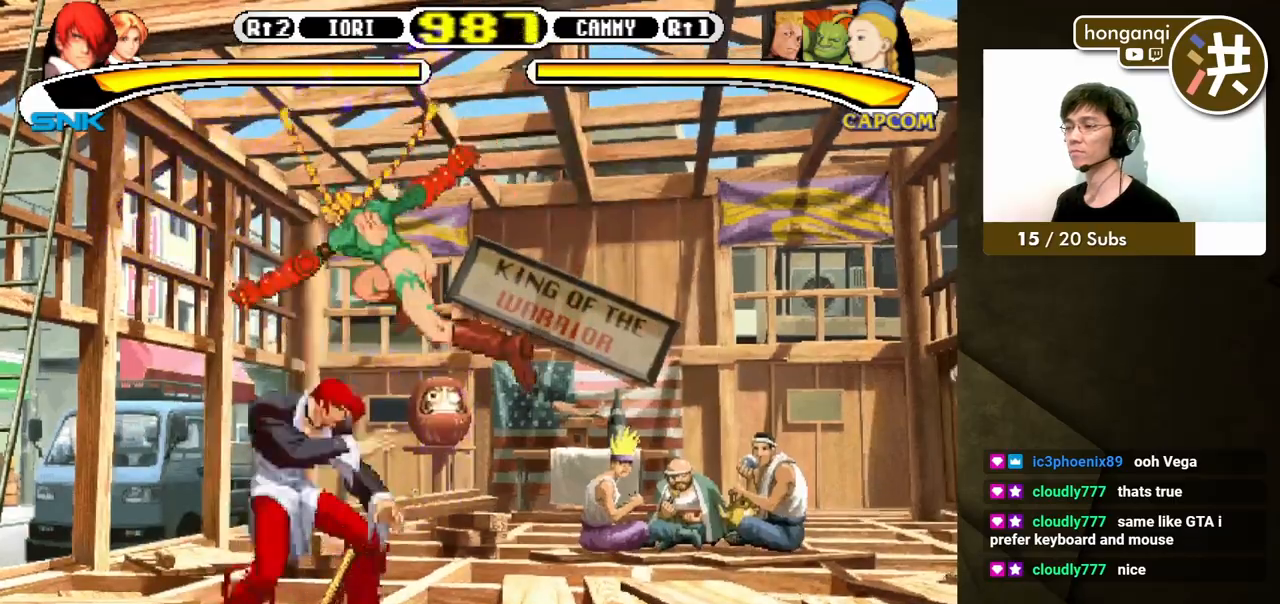
{"buttons": ["DPAD_DOWN", "DPAD_LEFT"], "events": [[317, "DPAD_DOWN", "down"]]}
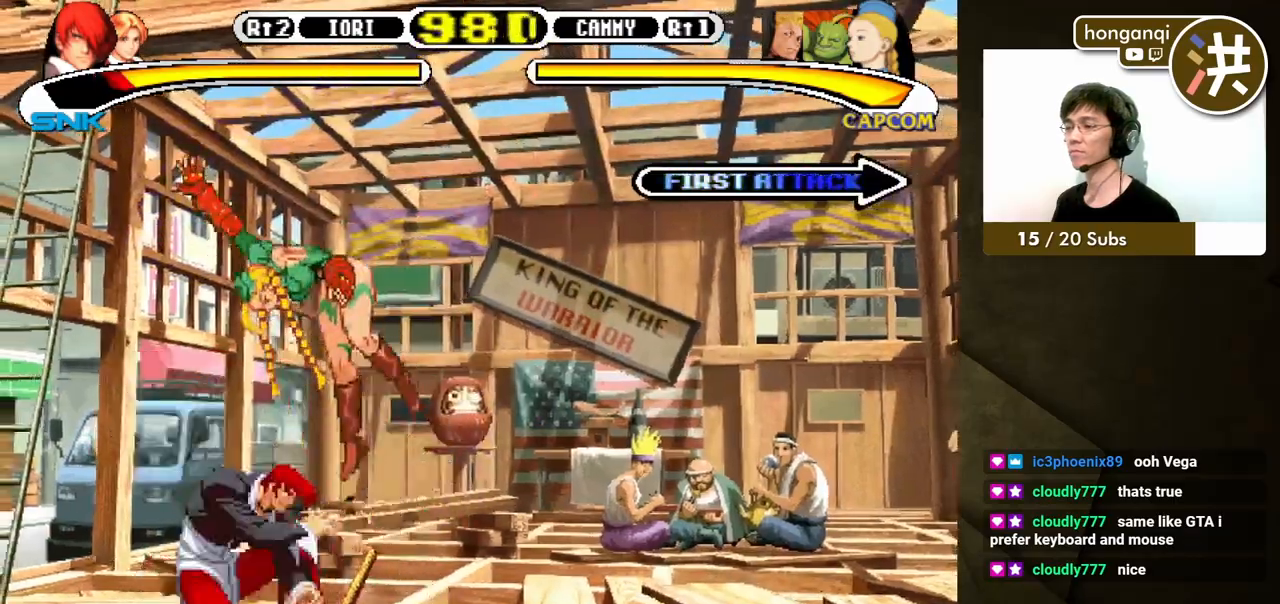
{"buttons": ["DPAD_LEFT"], "events": [[300, "DPAD_DOWN", "up"], [383, "Y", "down"], [400, "DPAD_DOWN", "down"], [433, "DPAD_LEFT", "up"], [433, "Y", "up"], [483, "DPAD_DOWN", "up"], [483, "DPAD_LEFT", "down"]]}
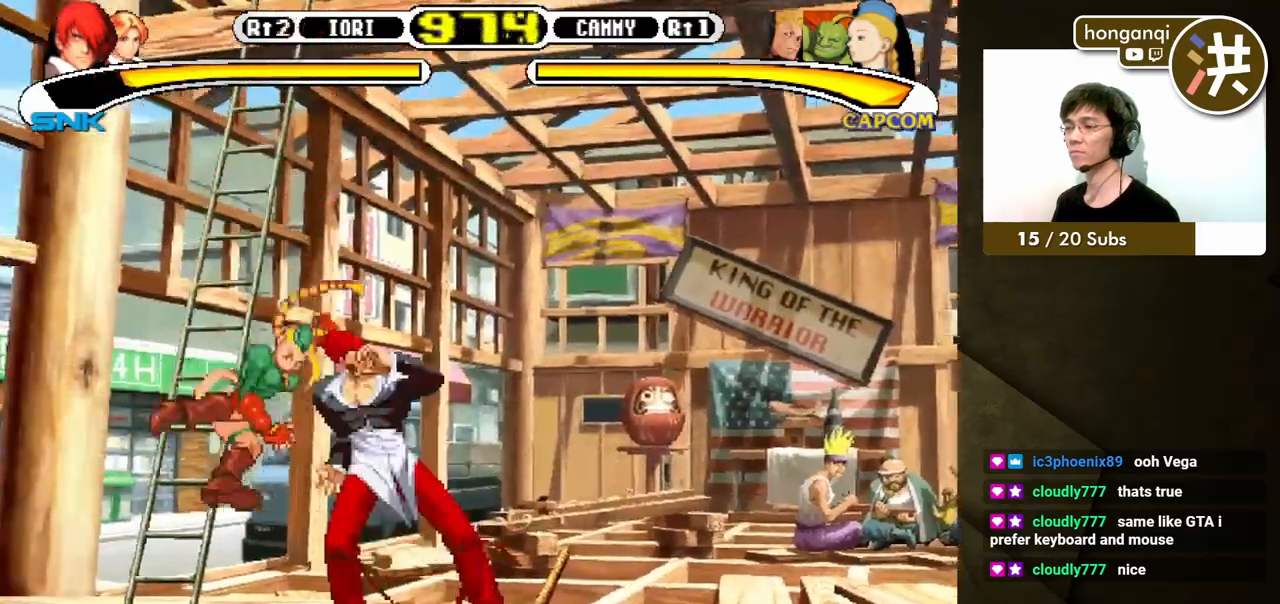
{"buttons": [], "events": [[17, "Y", "down"], [67, "DPAD_DOWN", "down"], [67, "Y", "up"], [150, "Y", "down"], [183, "DPAD_DOWN", "up"], [200, "DPAD_UP", "down"], [200, "Y", "up"], [233, "DPAD_UP", "up"], [283, "DPAD_LEFT", "up"]]}
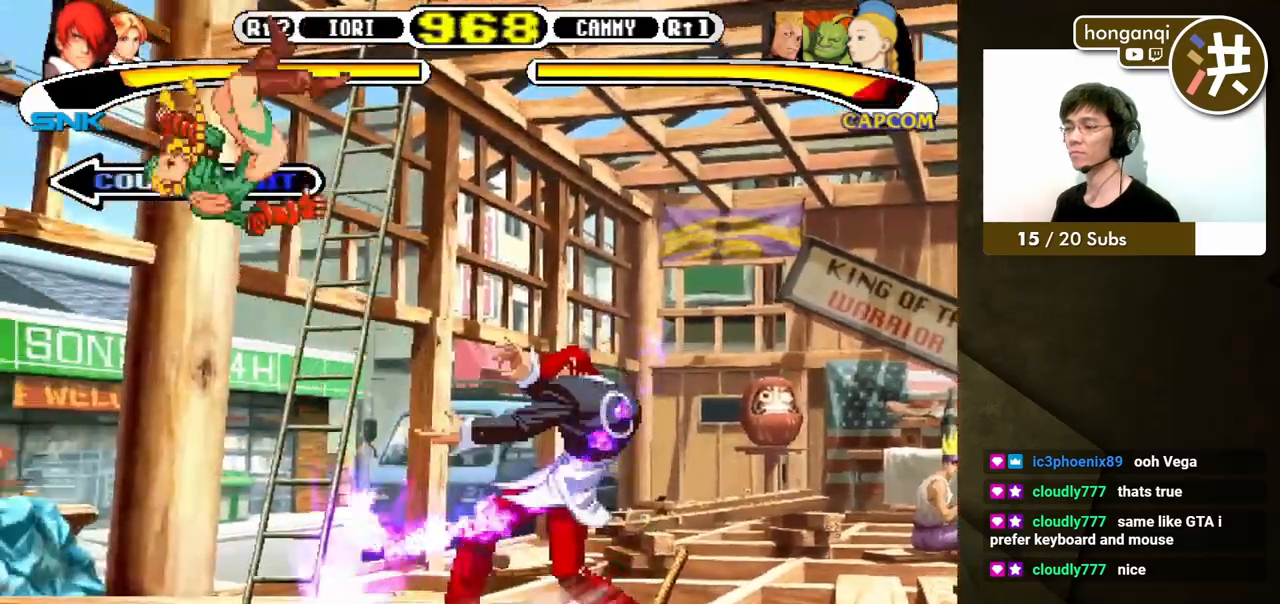
{"buttons": ["DPAD_UP", "DPAD_LEFT"], "events": [[350, "DPAD_LEFT", "down"], [367, "DPAD_UP", "down"]]}
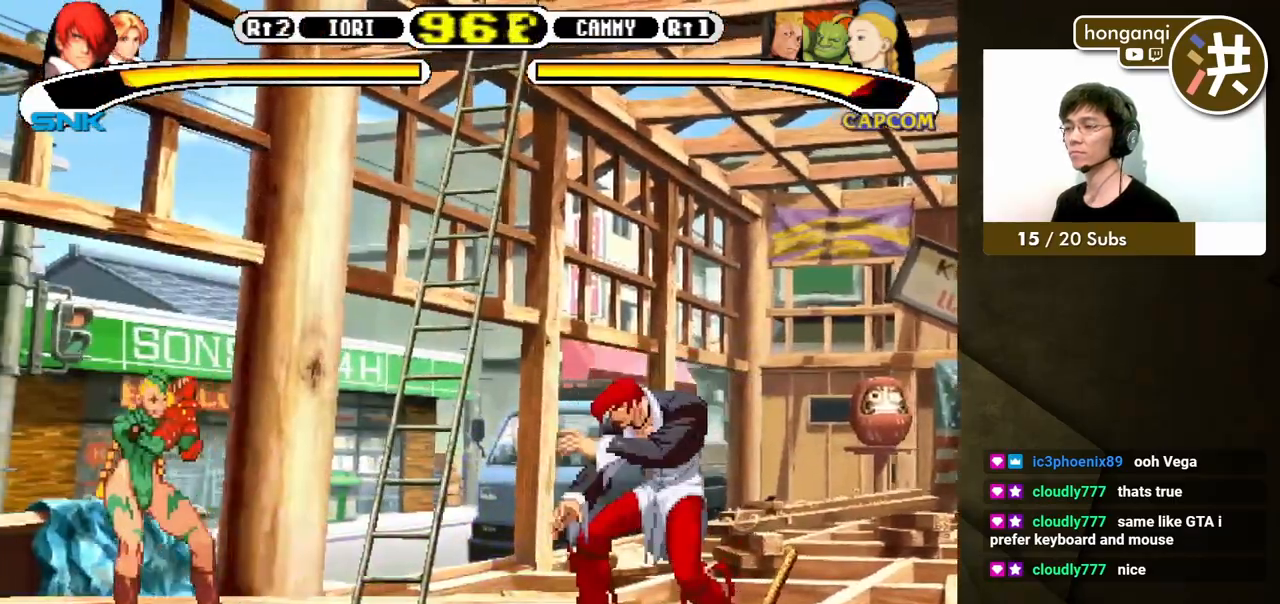
{"buttons": [], "events": [[117, "DPAD_UP", "up"], [133, "DPAD_DOWN", "down"], [133, "DPAD_LEFT", "up"], [133, "DPAD_RIGHT", "down"], [317, "B", "down"], [433, "DPAD_RIGHT", "up"], [467, "B", "up"], [483, "DPAD_DOWN", "up"]]}
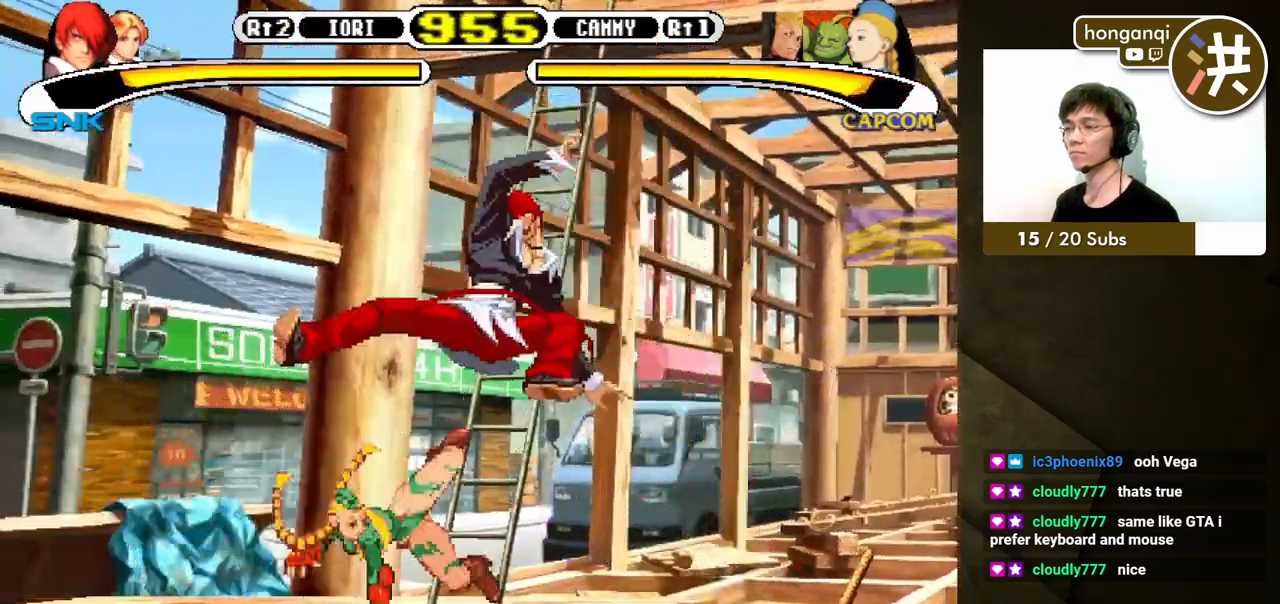
{"buttons": [], "events": [[183, "DPAD_LEFT", "down"], [233, "DPAD_UP", "down"], [250, "DPAD_UP", "up"], [267, "DPAD_DOWN", "down"], [300, "DPAD_LEFT", "up"], [350, "DPAD_LEFT", "down"], [350, "Y", "down"], [383, "DPAD_DOWN", "up"], [400, "DPAD_UP", "down"], [417, "Y", "up"], [450, "DPAD_UP", "up"], [467, "DPAD_LEFT", "up"]]}
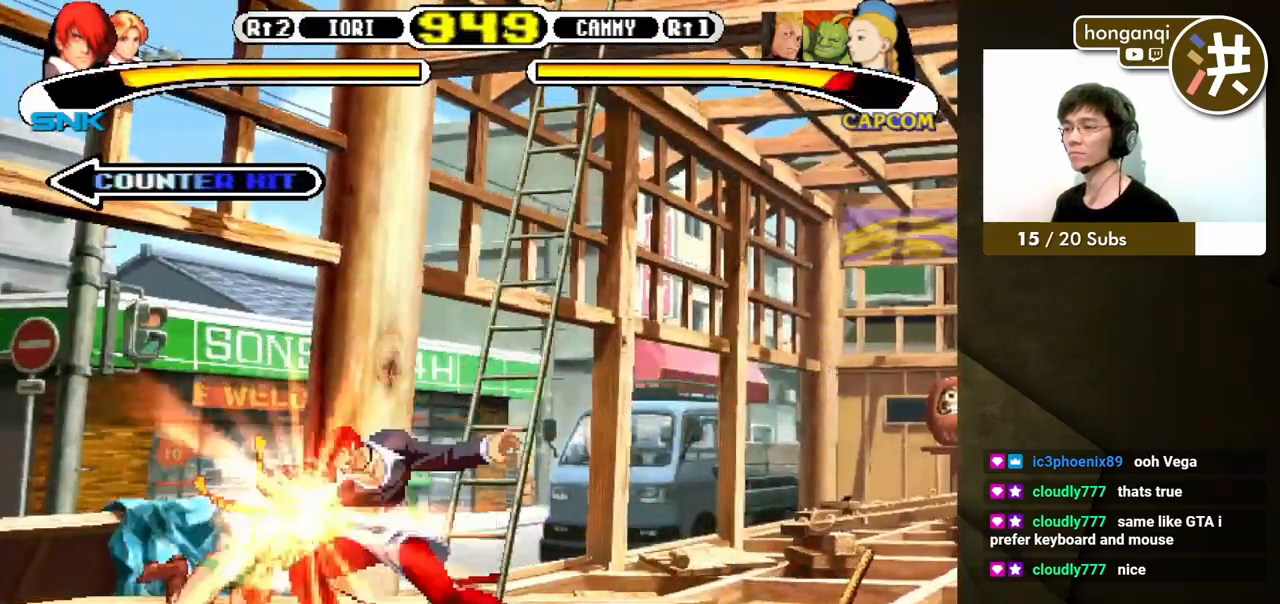
{"buttons": [], "events": []}
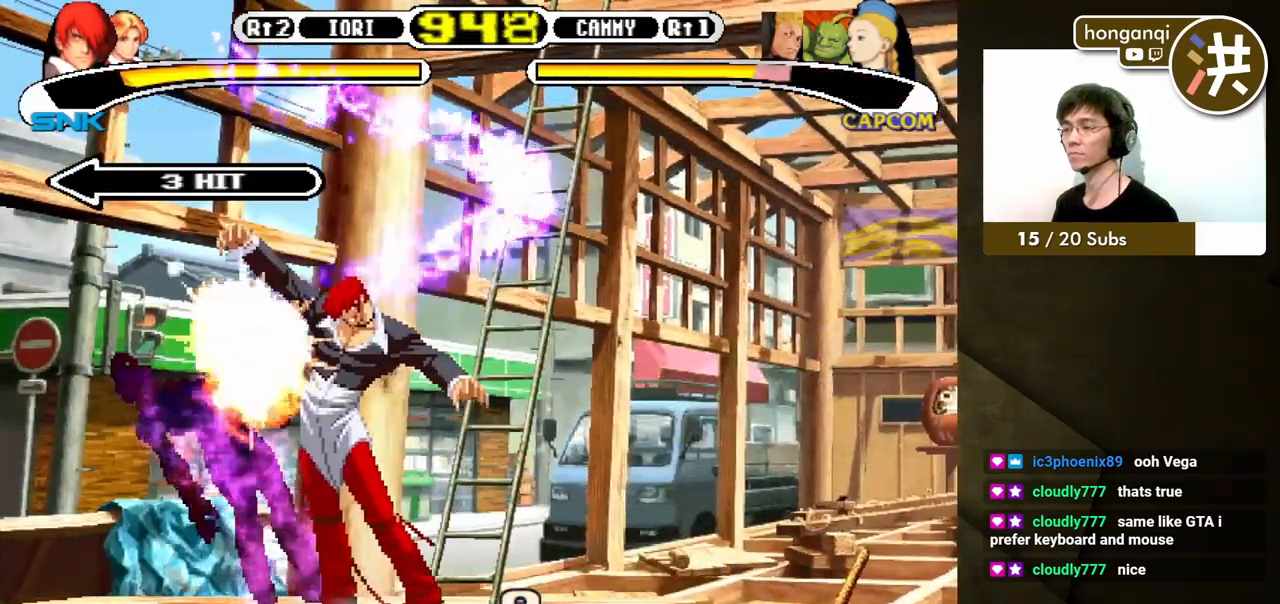
{"buttons": [], "events": []}
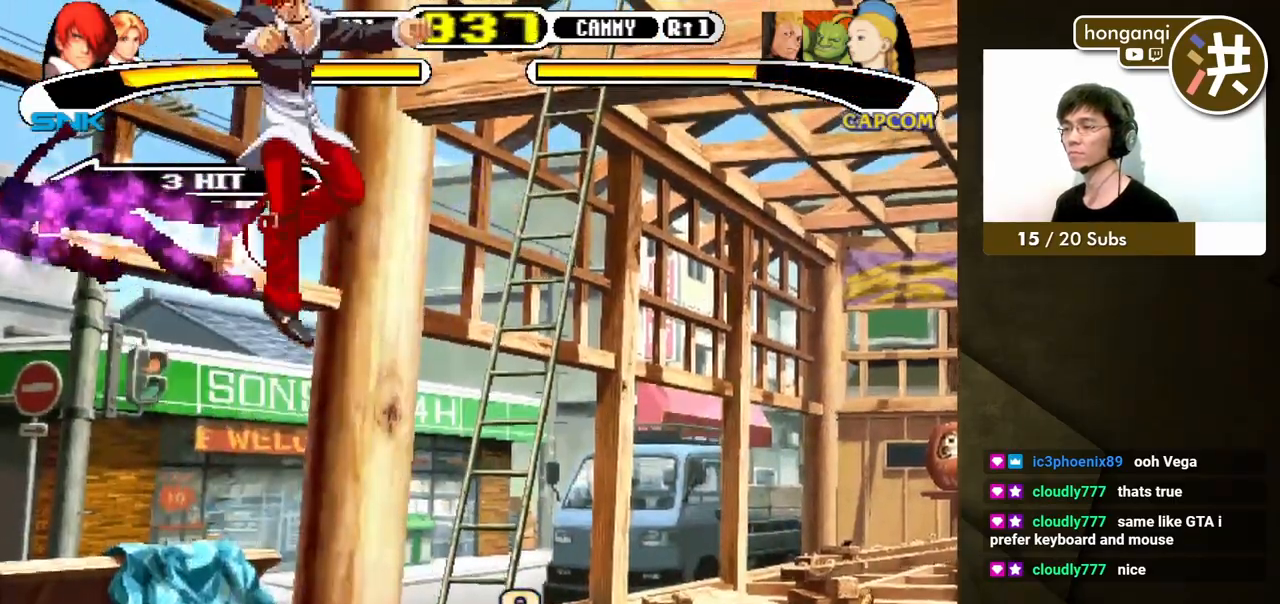
{"buttons": ["B", "Y"], "events": [[400, "B", "down"], [400, "Y", "down"]]}
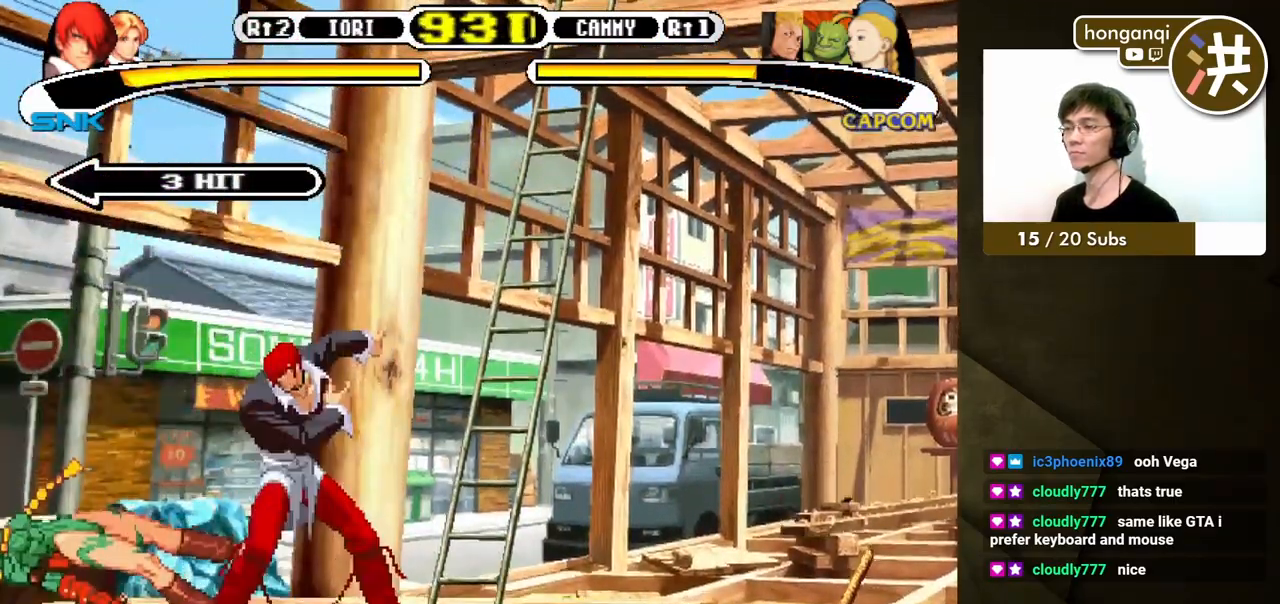
{"buttons": ["X", "DPAD_LEFT"], "events": [[350, "DPAD_LEFT", "down"], [383, "DPAD_DOWN", "down"], [400, "Y", "up"], [417, "DPAD_LEFT", "up"], [433, "B", "up"], [467, "DPAD_LEFT", "down"], [500, "DPAD_DOWN", "up"], [500, "X", "down"]]}
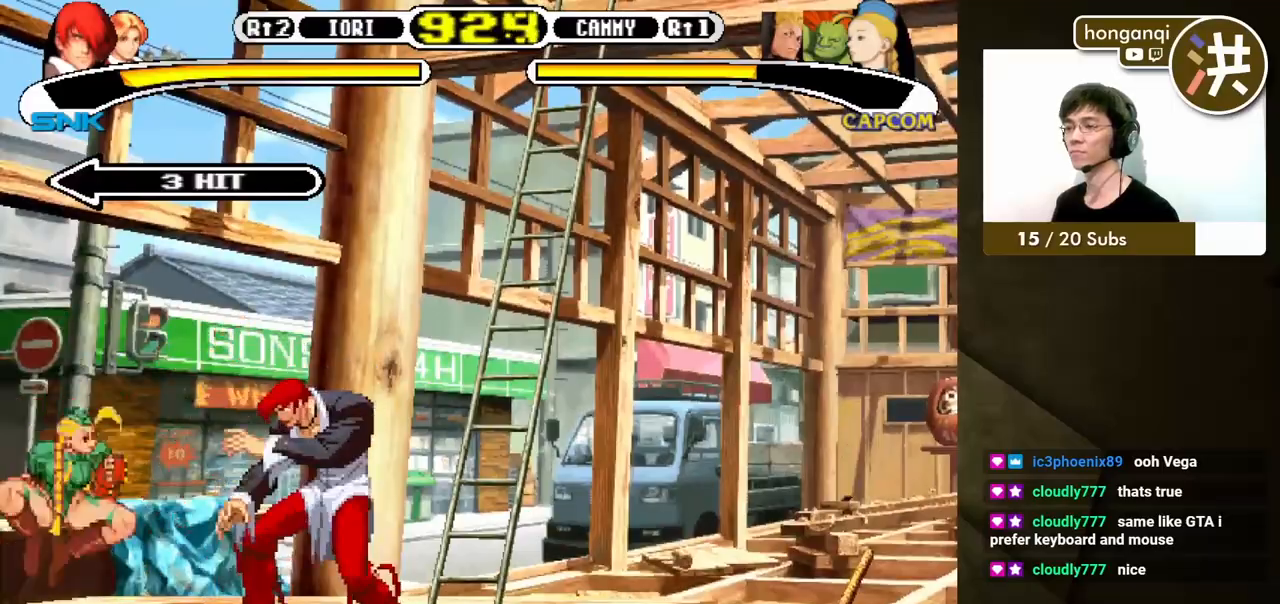
{"buttons": [], "events": [[17, "DPAD_UP", "down"], [50, "DPAD_LEFT", "up"], [50, "DPAD_UP", "up"], [50, "X", "up"]]}
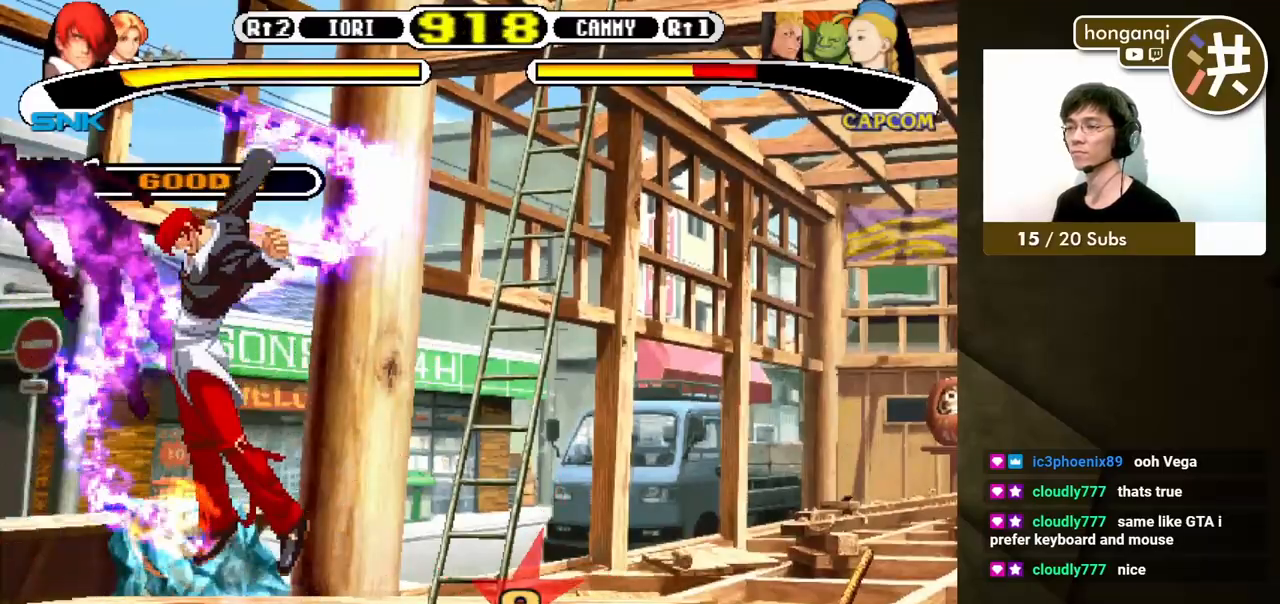
{"buttons": [], "events": []}